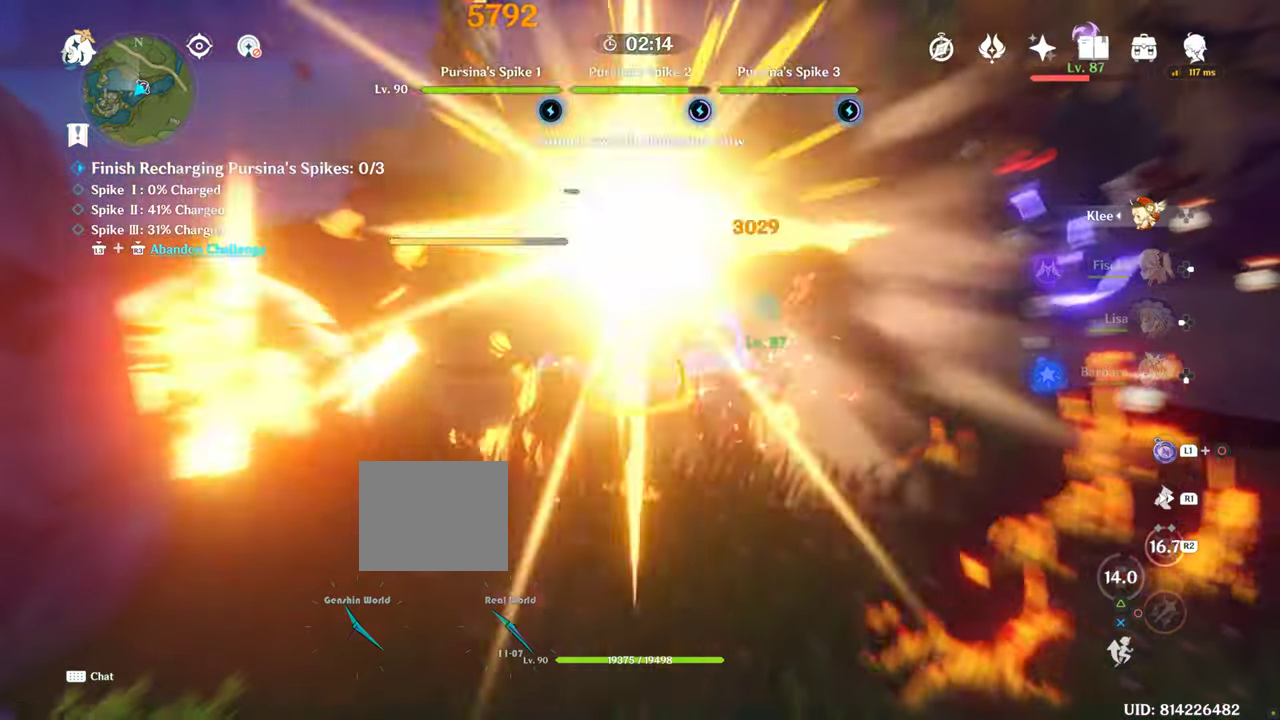
Gameplay with a controller (PlayStation layout); each line is a JSON object with the inputs held at the frame after it. "events" lists button and stick changes between this image and that frame as [ms after this image, input, new state], when the widget could be followed in between. Not read: L3 R3 TRIANGLE.
{"buttons": [], "left_stick": "right", "right_stick": "center", "events": []}
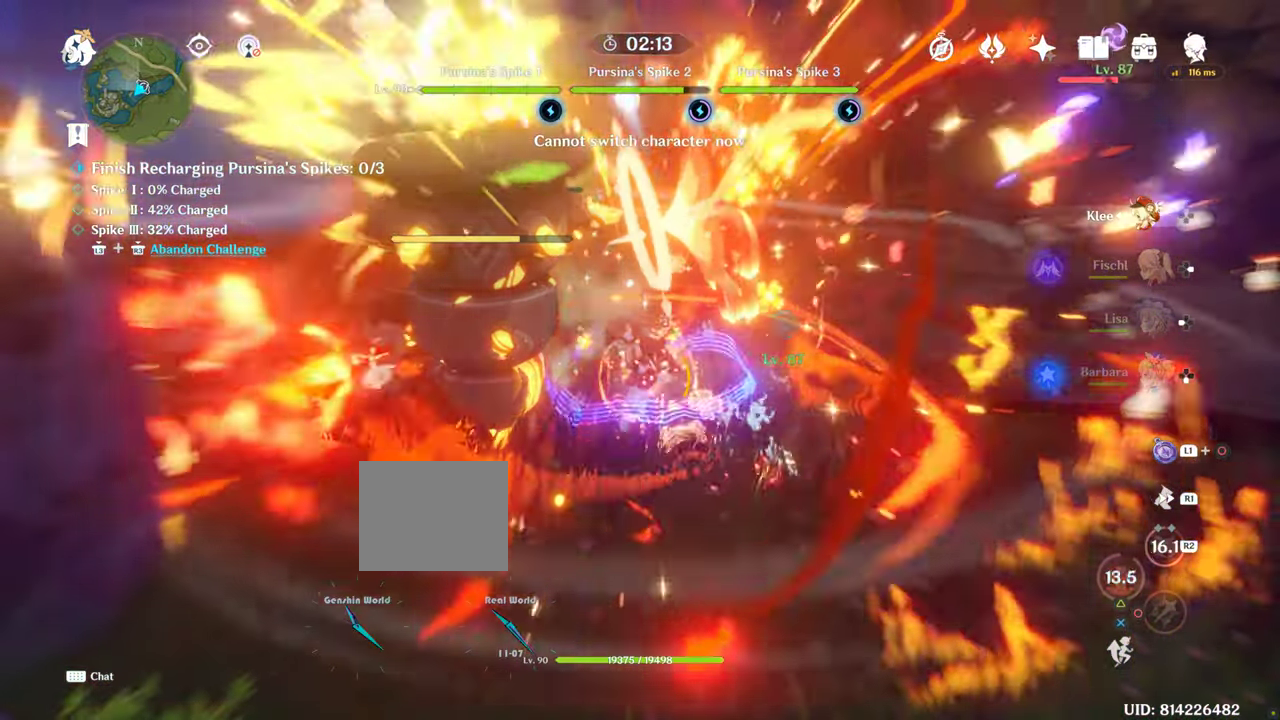
{"buttons": [], "left_stick": "right", "right_stick": "center", "events": []}
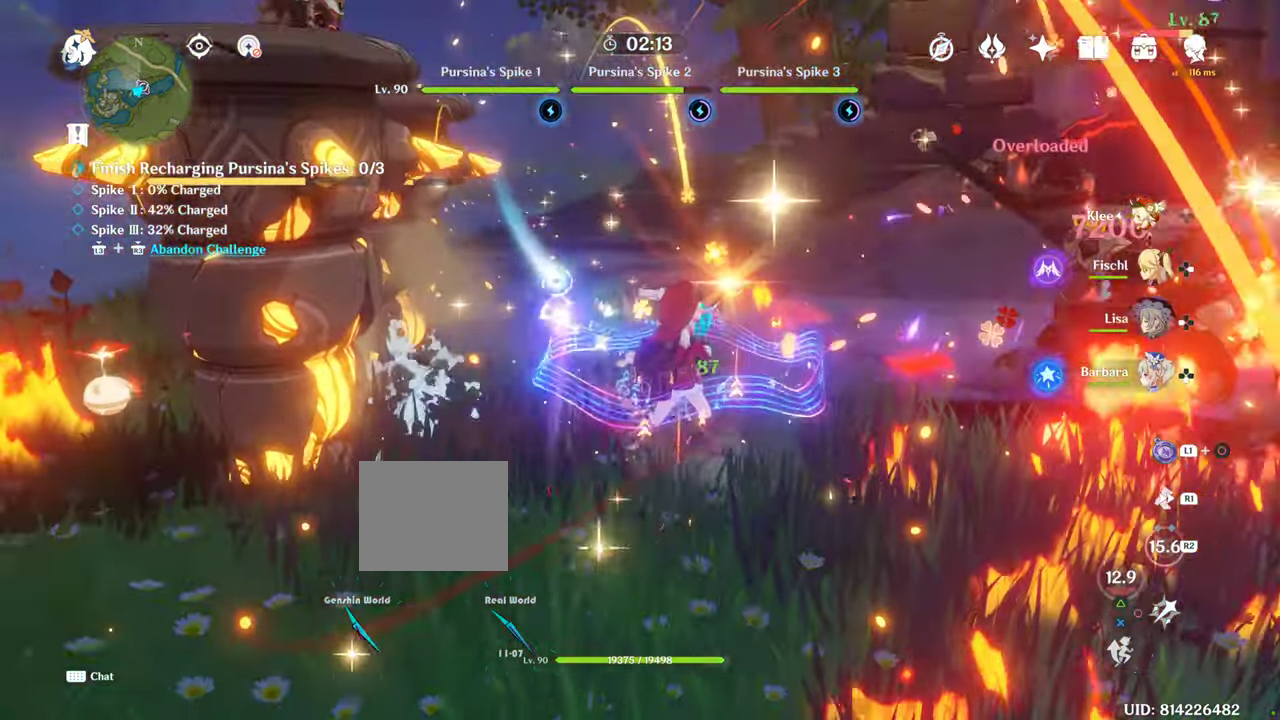
{"buttons": [], "left_stick": "right", "right_stick": "center", "events": [[183, "R1", "down"], [217, "right_stick", "up-left"], [333, "right_stick", "center"], [367, "R1", "up"], [450, "CIRCLE", "down"], [500, "CIRCLE", "up"]]}
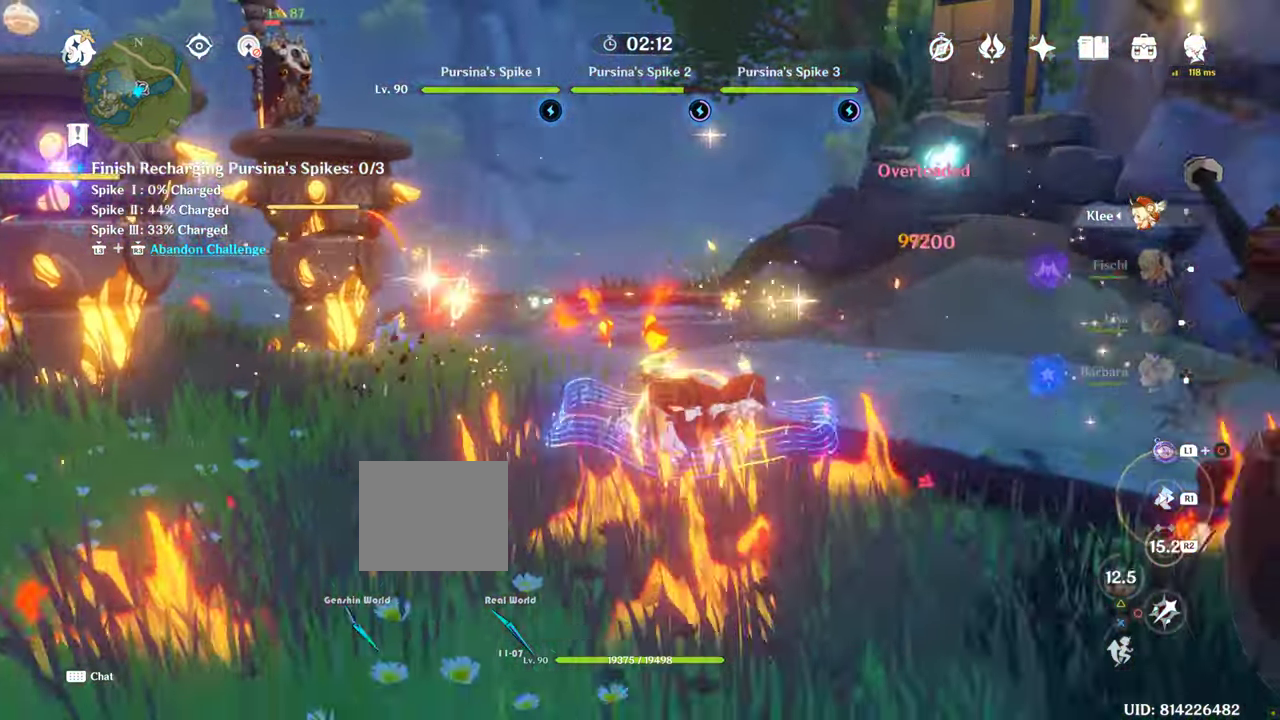
{"buttons": [], "left_stick": "down-right", "right_stick": "center", "events": [[50, "left_stick", "down-right"], [133, "CIRCLE", "down"], [167, "CIRCLE", "up"], [250, "CIRCLE", "down"], [350, "CIRCLE", "up"], [417, "CIRCLE", "down"], [500, "CIRCLE", "up"]]}
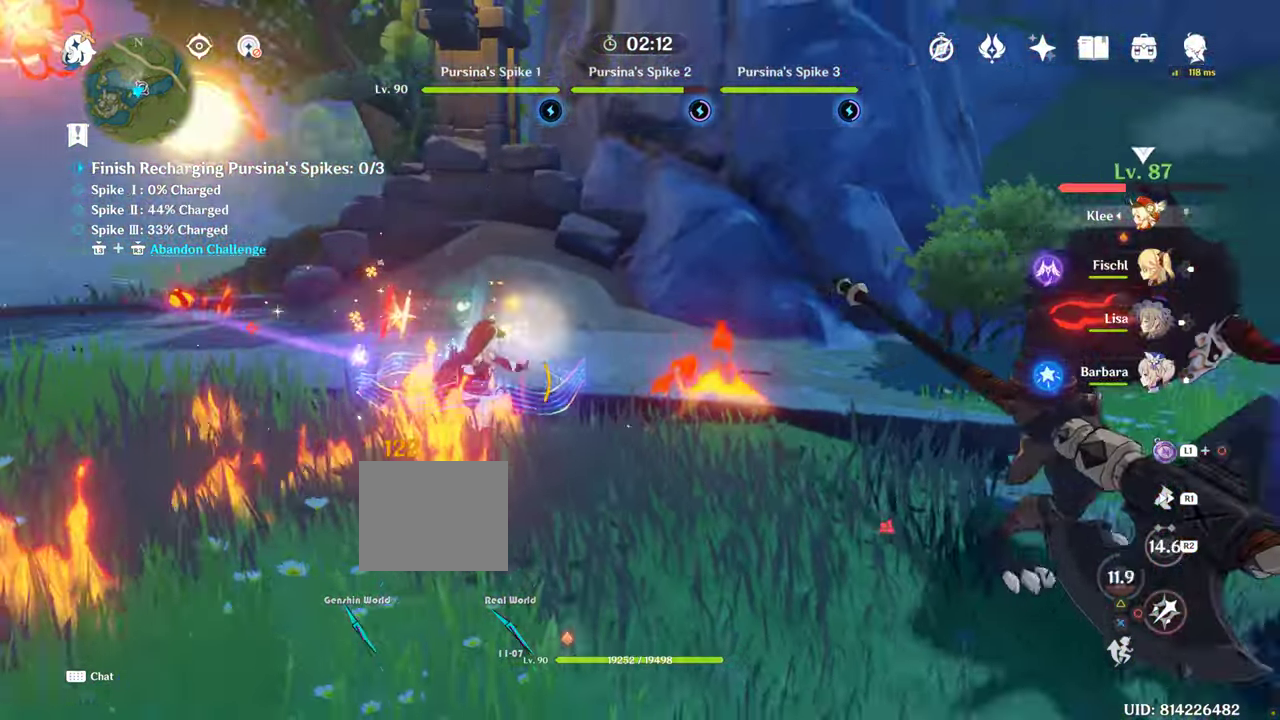
{"buttons": [], "left_stick": "right", "right_stick": "down-right", "events": [[83, "CIRCLE", "down"], [167, "CIRCLE", "up"], [267, "left_stick", "right"], [317, "R1", "down"], [367, "right_stick", "down-right"], [450, "R1", "up"]]}
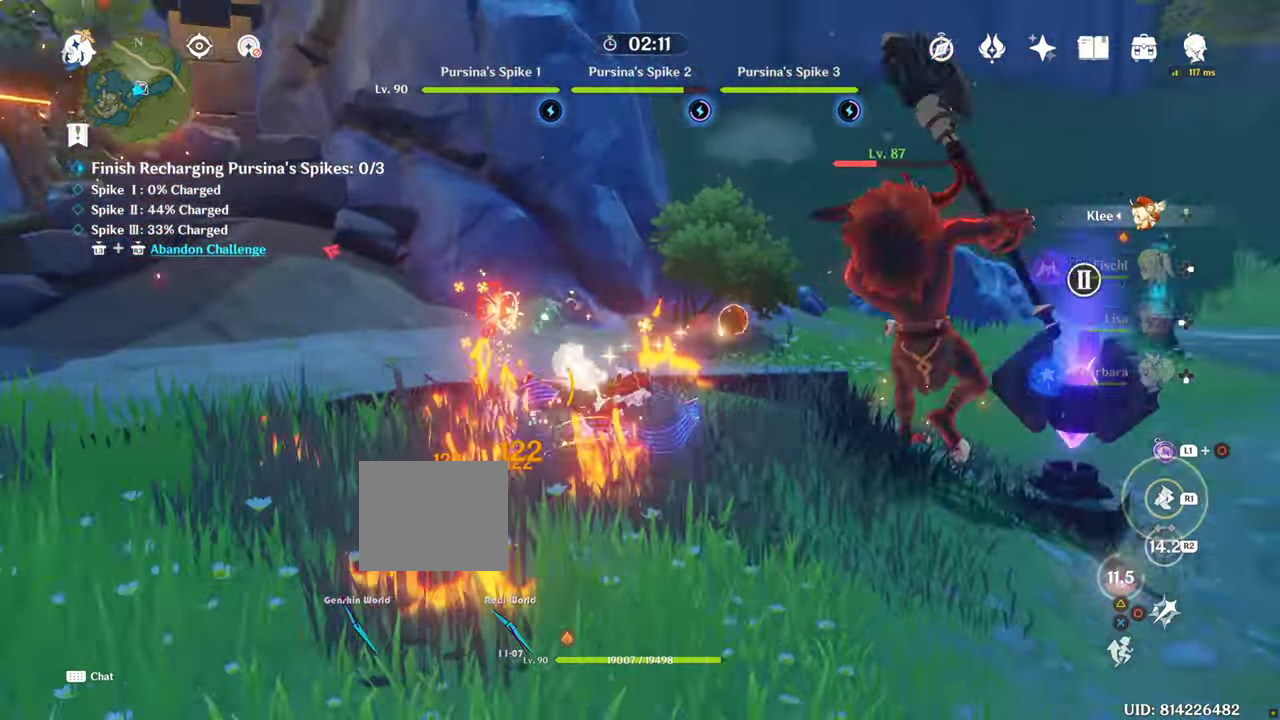
{"buttons": [], "left_stick": "up-right", "right_stick": "center", "events": [[117, "right_stick", "center"], [200, "CIRCLE", "down"], [267, "left_stick", "up-right"], [300, "CIRCLE", "up"], [383, "CIRCLE", "down"], [467, "CIRCLE", "up"]]}
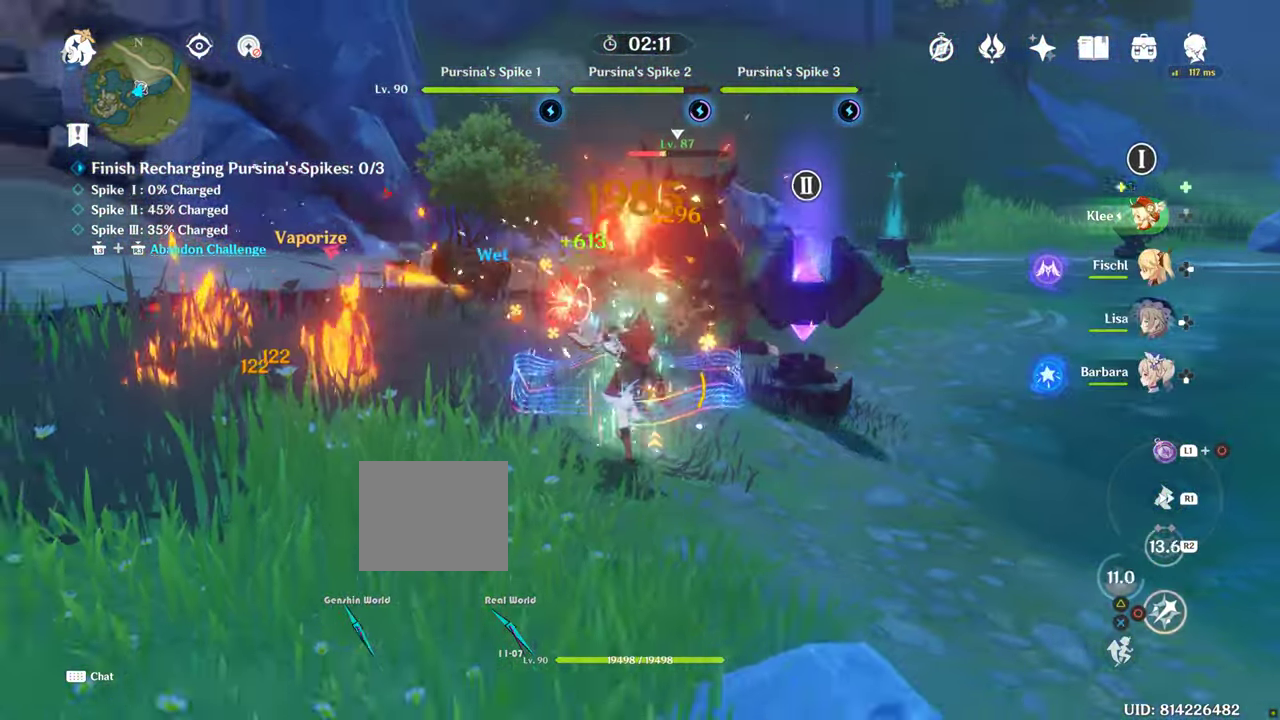
{"buttons": [], "left_stick": "up-right", "right_stick": "center", "events": [[17, "CIRCLE", "down"], [117, "CIRCLE", "up"], [217, "R2", "down"], [350, "R2", "up"], [384, "CIRCLE", "down"], [450, "CIRCLE", "up"]]}
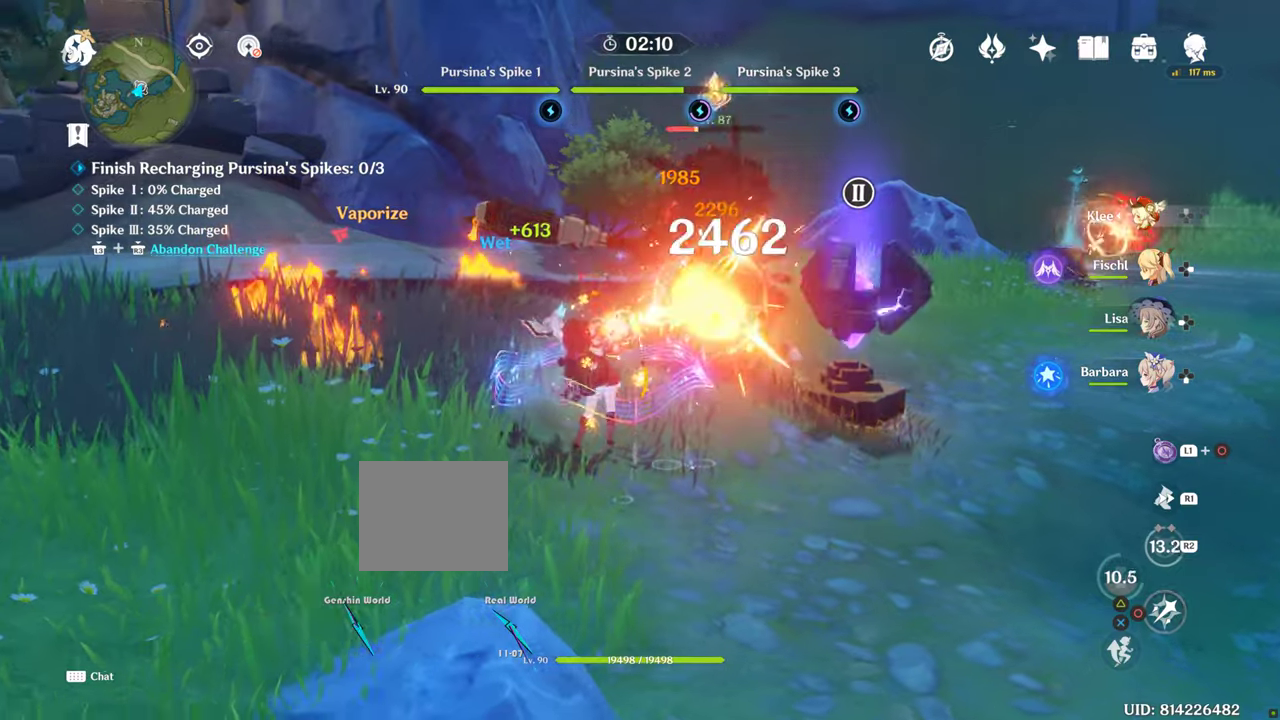
{"buttons": ["CIRCLE"], "left_stick": "up-right", "right_stick": "center", "events": [[50, "CIRCLE", "down"], [100, "CIRCLE", "up"], [184, "CIRCLE", "down"], [267, "CIRCLE", "up"], [317, "CIRCLE", "down"], [400, "CIRCLE", "up"], [500, "CIRCLE", "down"]]}
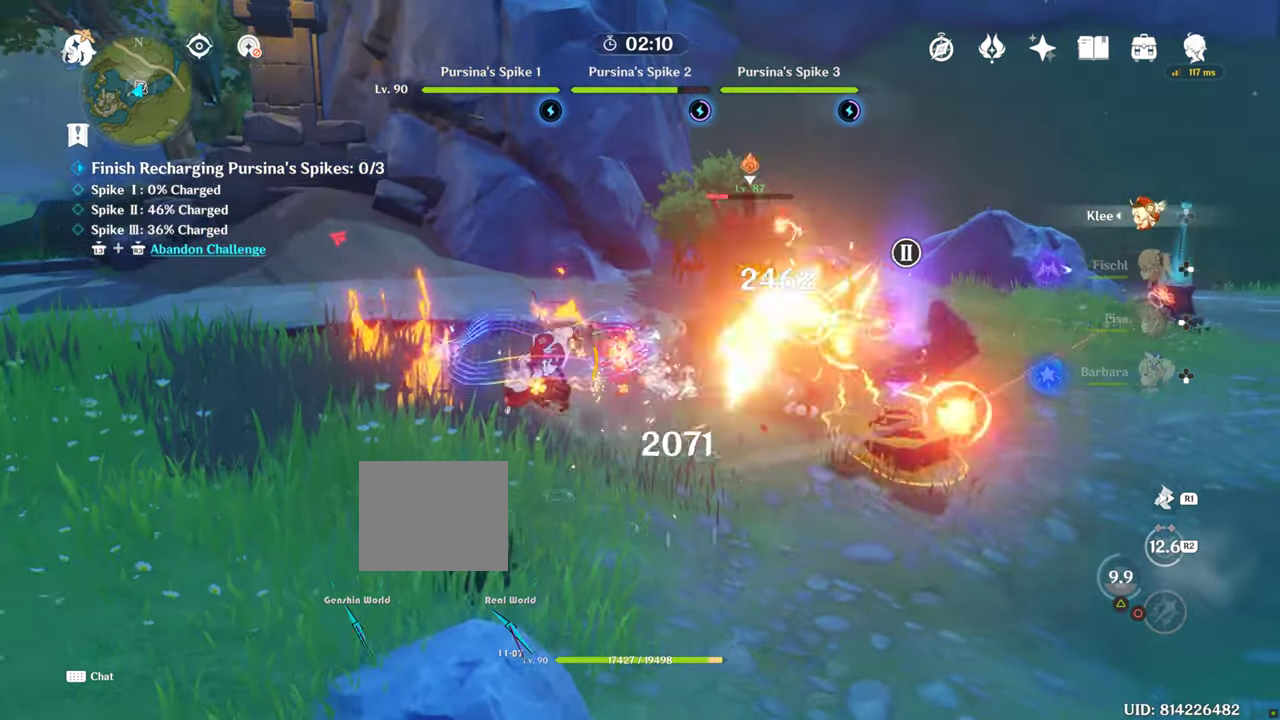
{"buttons": [], "left_stick": "up-right", "right_stick": "center", "events": [[100, "CIRCLE", "up"], [300, "CIRCLE", "down"], [367, "CIRCLE", "up"]]}
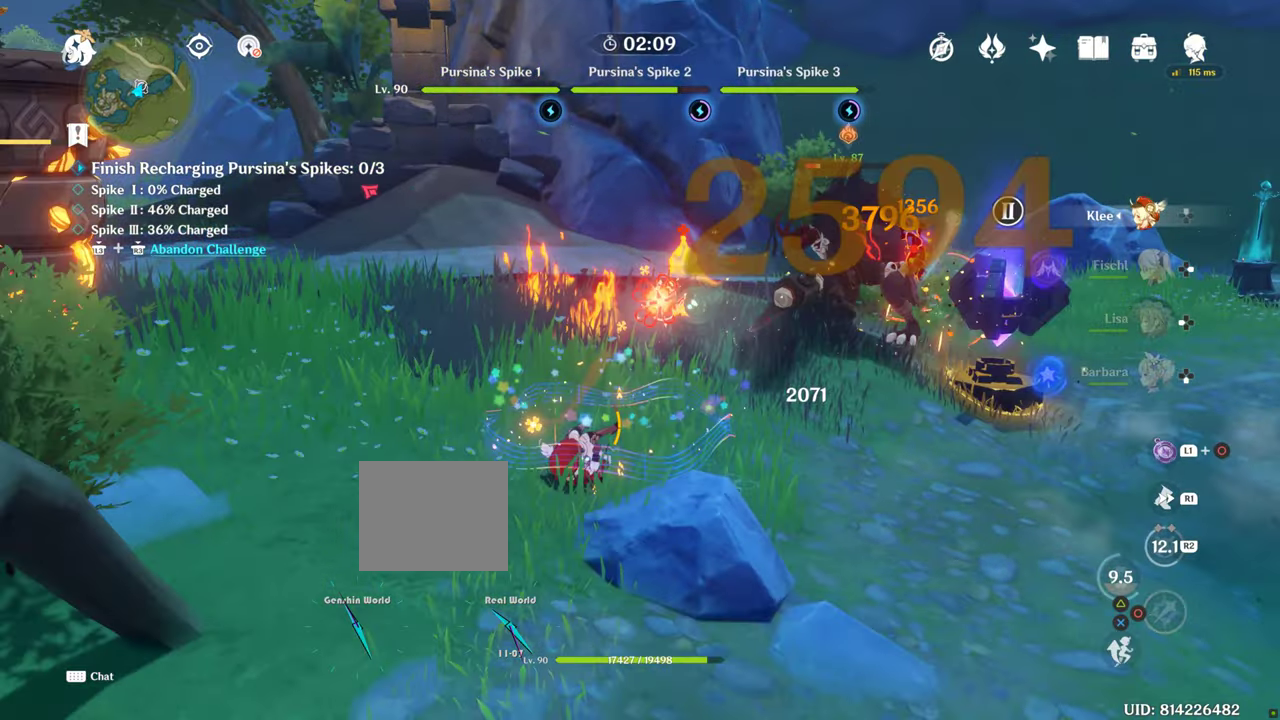
{"buttons": [], "left_stick": "up-right", "right_stick": "center", "events": [[50, "R1", "down"], [117, "right_stick", "down"], [150, "R1", "up"], [200, "right_stick", "center"], [317, "CIRCLE", "down"], [400, "CIRCLE", "up"]]}